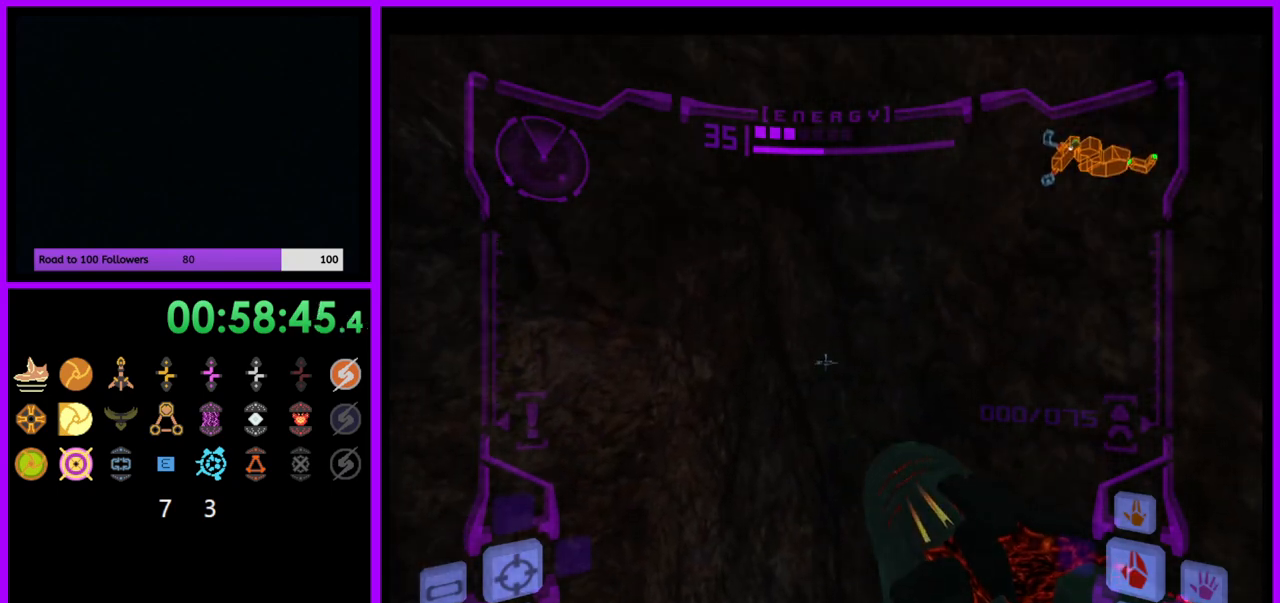
Gameplay with a controller (Nintendo layout); each line is a JSON object with the inputs held at the frame after it. "events" lists button and stick changes between this image and that frame as [ms after this image, input, new state], when the widget could be followed in between. Not read: L3 R3.
{"buttons": ["R1"], "left_stick": "up", "right_stick": "center", "events": [[83, "left_stick", "center"], [400, "L1", "up"], [450, "R1", "down"], [483, "left_stick", "up"]]}
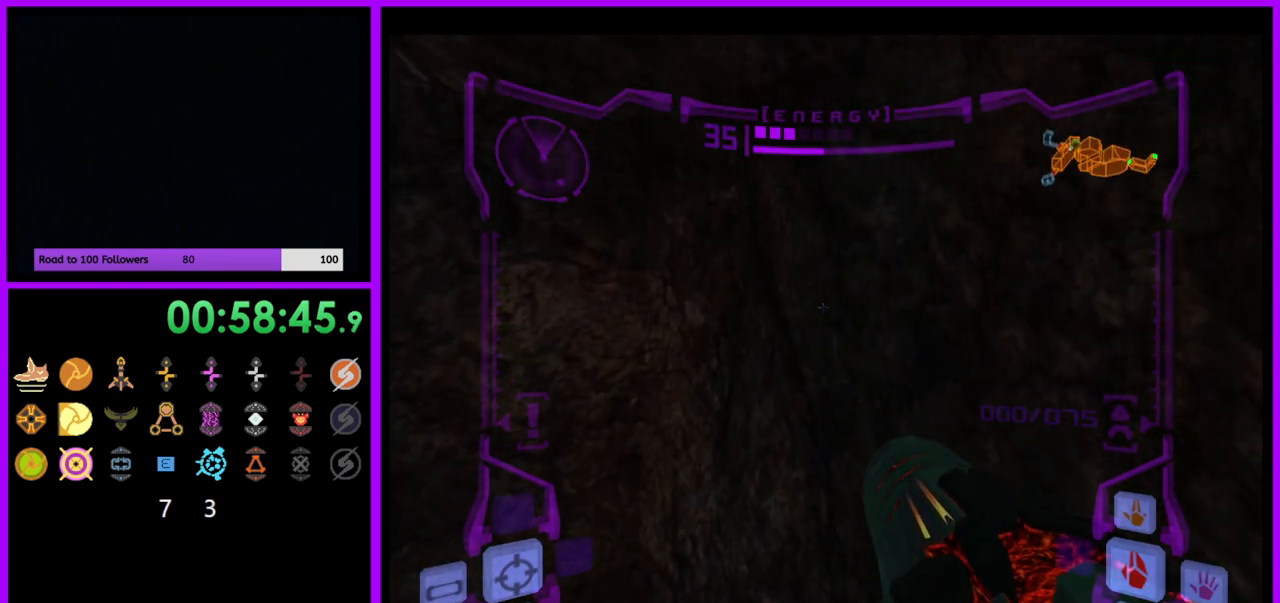
{"buttons": ["R1"], "left_stick": "up", "right_stick": "center", "events": [[83, "left_stick", "left"], [467, "left_stick", "up"]]}
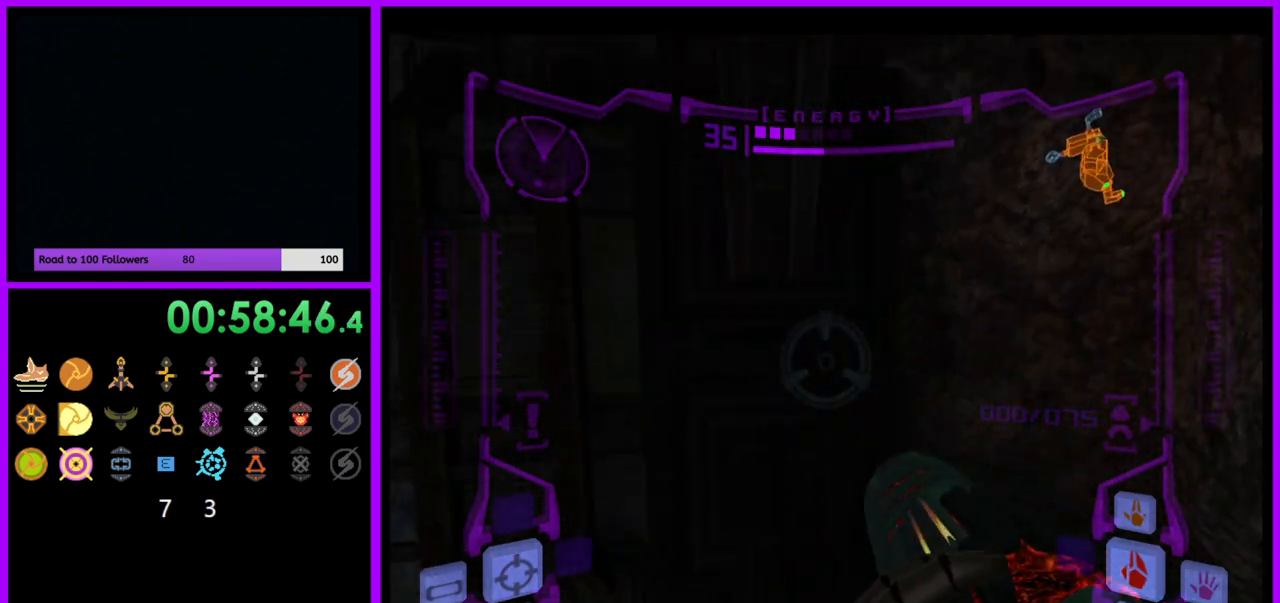
{"buttons": ["R1"], "left_stick": "up", "right_stick": "center", "events": []}
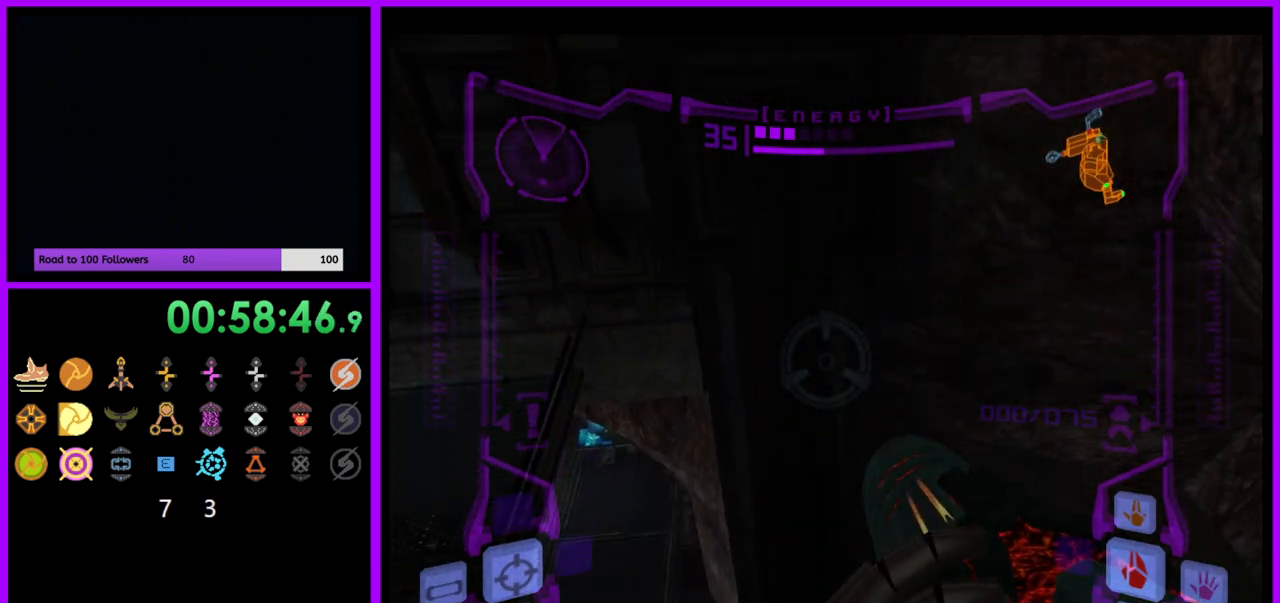
{"buttons": ["R1"], "left_stick": "up", "right_stick": "center", "events": [[133, "left_stick", "up-left"], [433, "left_stick", "up"]]}
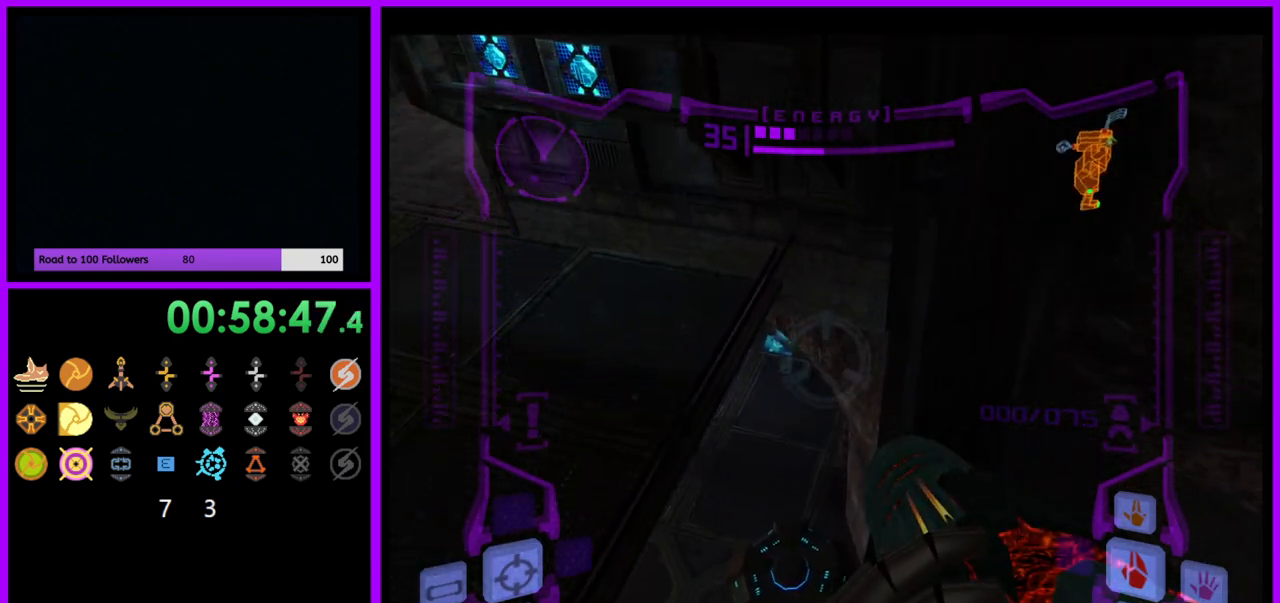
{"buttons": ["R1"], "left_stick": "up-left", "right_stick": "center", "events": [[433, "left_stick", "up-left"]]}
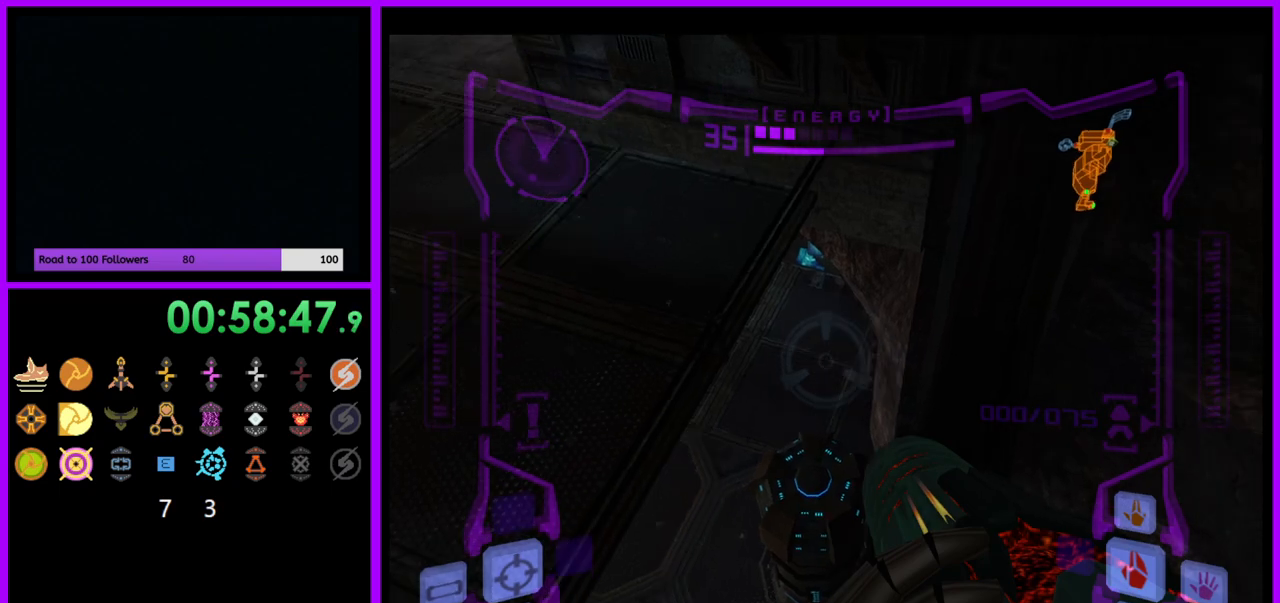
{"buttons": ["L1"], "left_stick": "center", "right_stick": "center", "events": [[117, "left_stick", "center"], [183, "L1", "down"], [183, "R1", "up"]]}
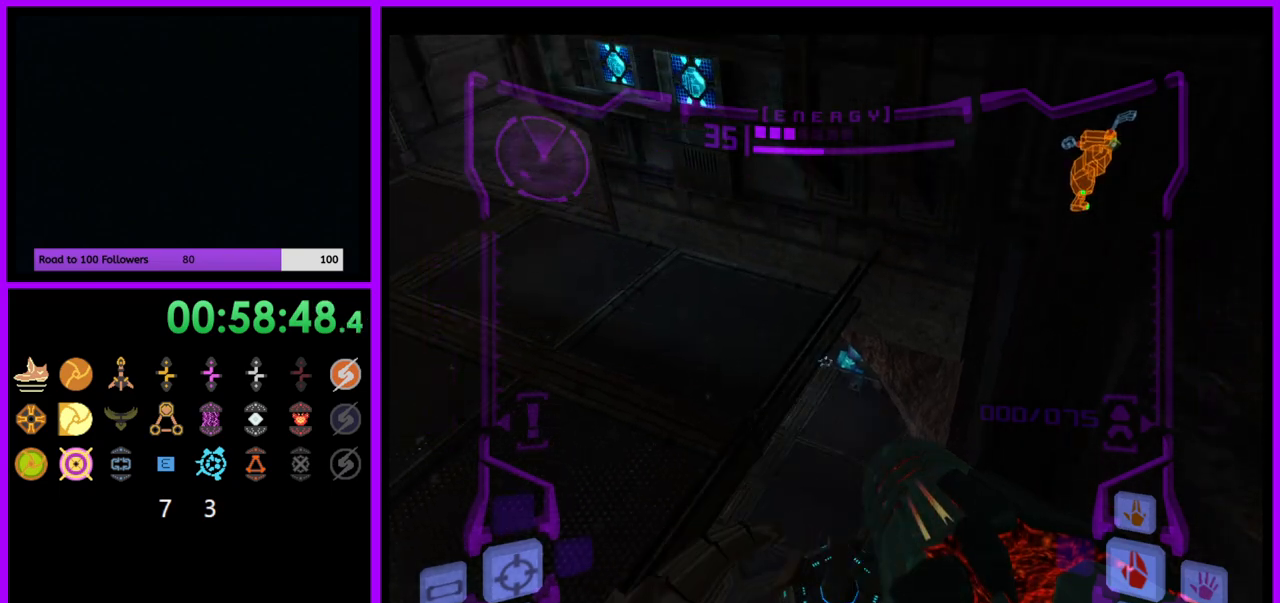
{"buttons": ["L1"], "left_stick": "right", "right_stick": "center", "events": [[117, "left_stick", "right"], [167, "B", "down"], [250, "B", "up"]]}
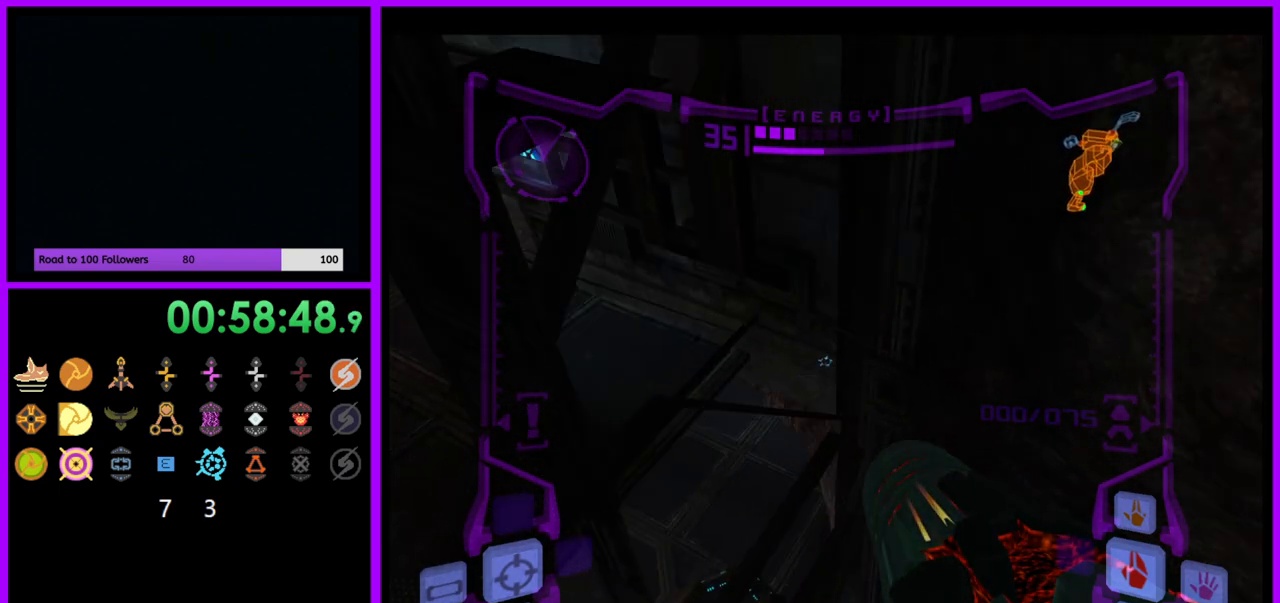
{"buttons": ["L1"], "left_stick": "right", "right_stick": "center", "events": []}
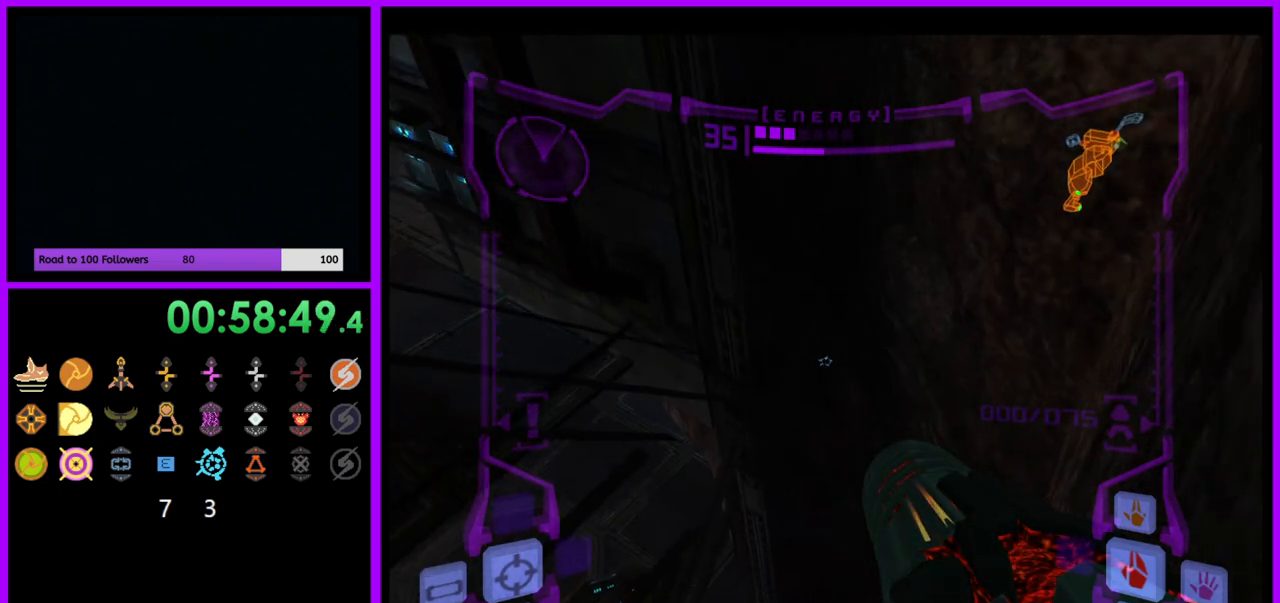
{"buttons": ["L1"], "left_stick": "center", "right_stick": "center", "events": [[400, "left_stick", "center"]]}
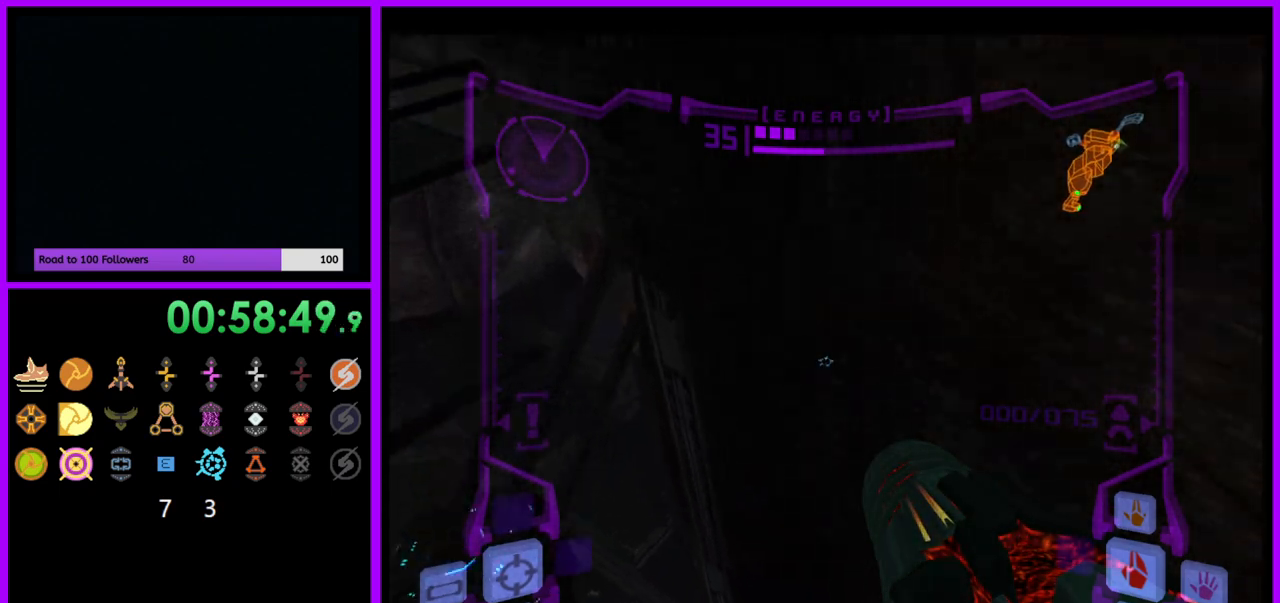
{"buttons": ["B", "L1"], "left_stick": "center", "right_stick": "center", "events": [[467, "B", "down"]]}
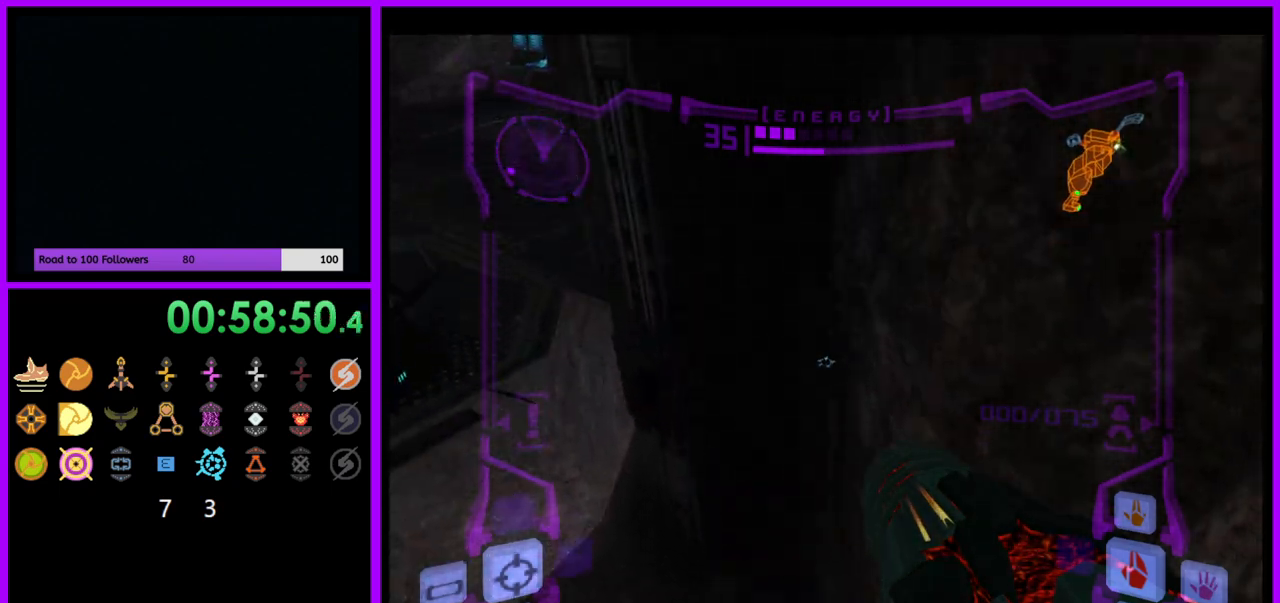
{"buttons": ["L1"], "left_stick": "up-left", "right_stick": "center", "events": [[133, "B", "up"], [200, "left_stick", "up-left"]]}
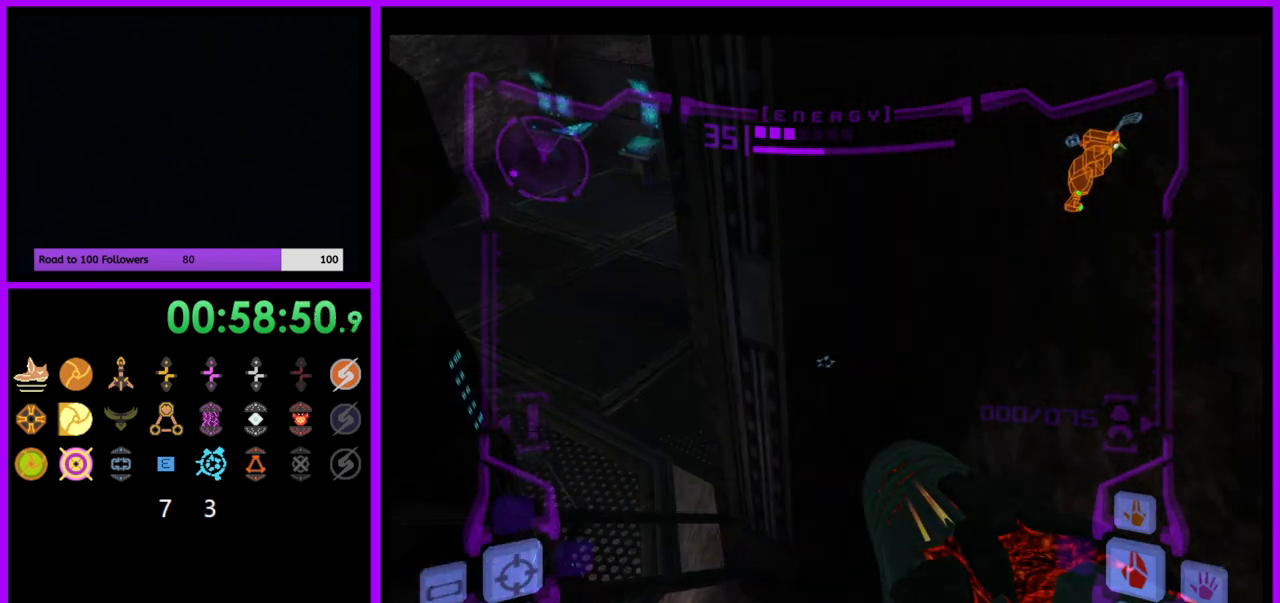
{"buttons": ["L1"], "left_stick": "right", "right_stick": "center", "events": [[17, "left_stick", "center"], [100, "left_stick", "up-left"], [150, "left_stick", "left"], [317, "left_stick", "center"], [467, "left_stick", "right"]]}
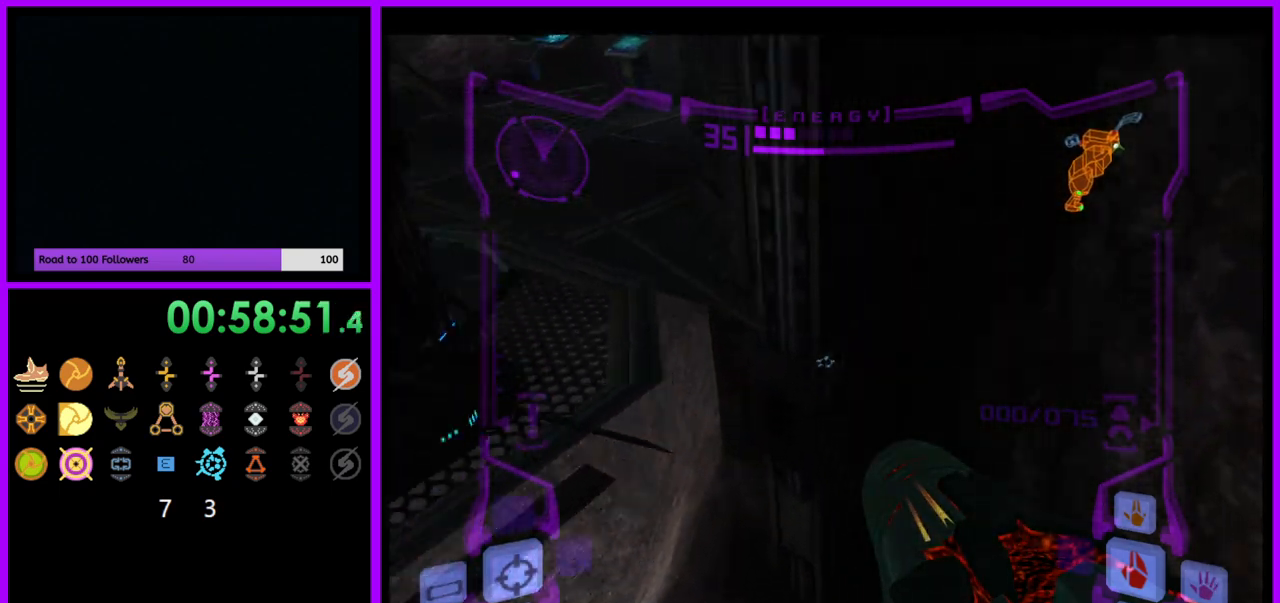
{"buttons": ["L1"], "left_stick": "up", "right_stick": "center", "events": [[367, "left_stick", "up"]]}
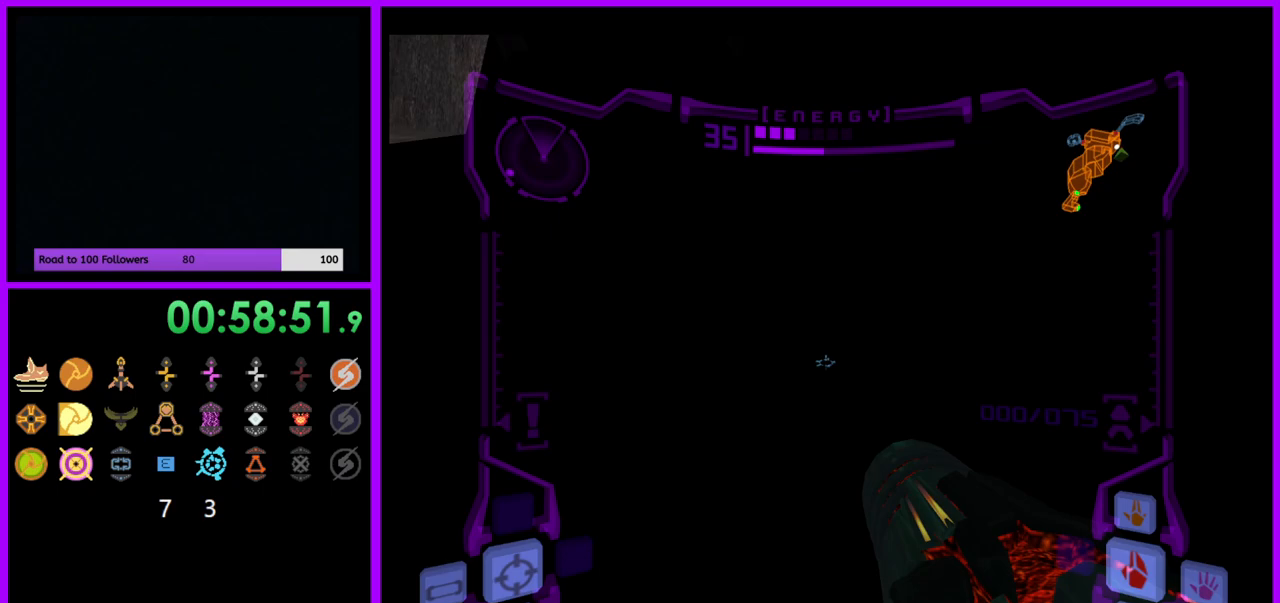
{"buttons": [], "left_stick": "left", "right_stick": "center", "events": [[17, "left_stick", "center"], [300, "L1", "up"], [417, "left_stick", "left"]]}
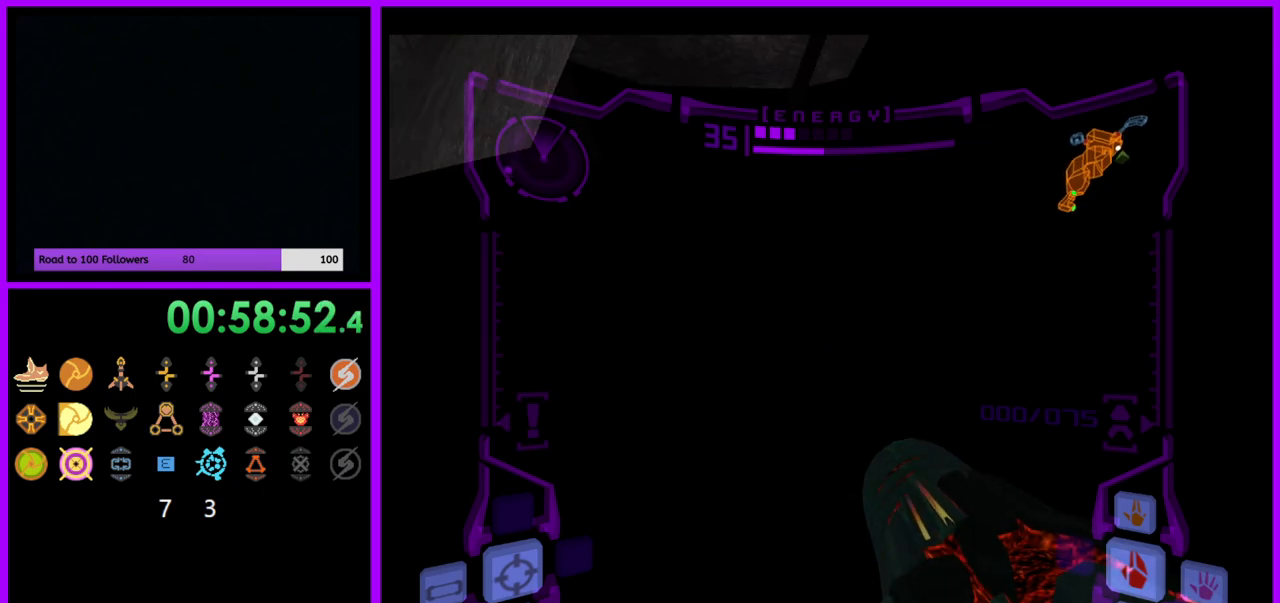
{"buttons": ["L1"], "left_stick": "right", "right_stick": "up", "events": [[317, "left_stick", "center"], [367, "L1", "down"], [400, "left_stick", "right"], [400, "right_stick", "up"]]}
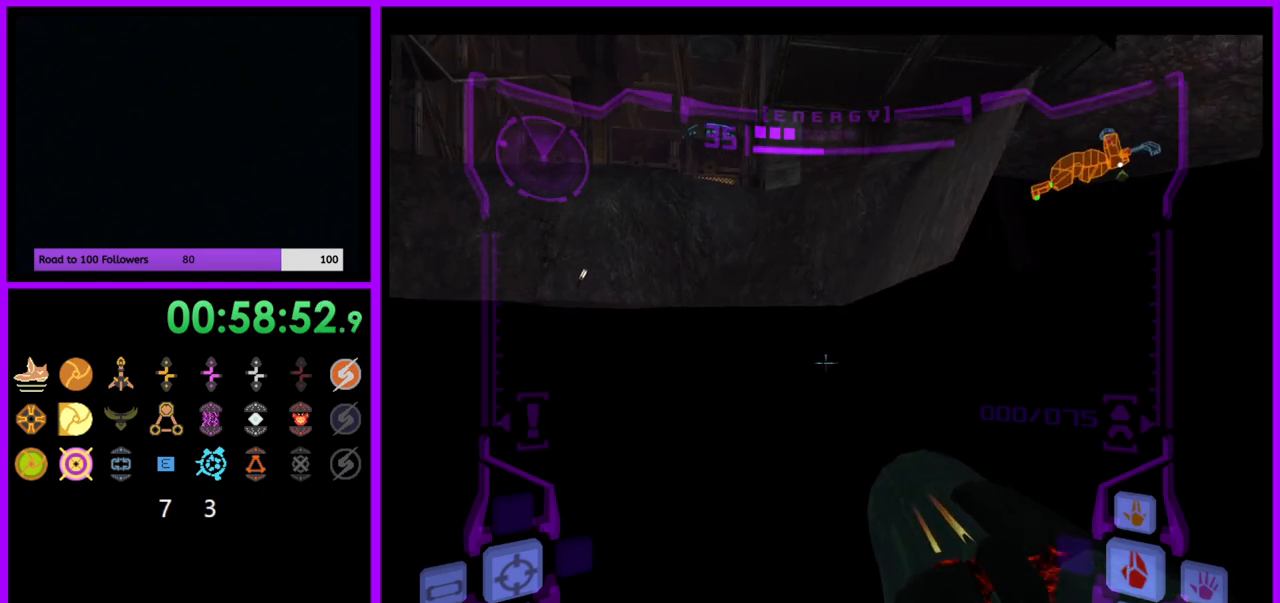
{"buttons": ["L1"], "left_stick": "right", "right_stick": "center", "events": [[17, "right_stick", "center"]]}
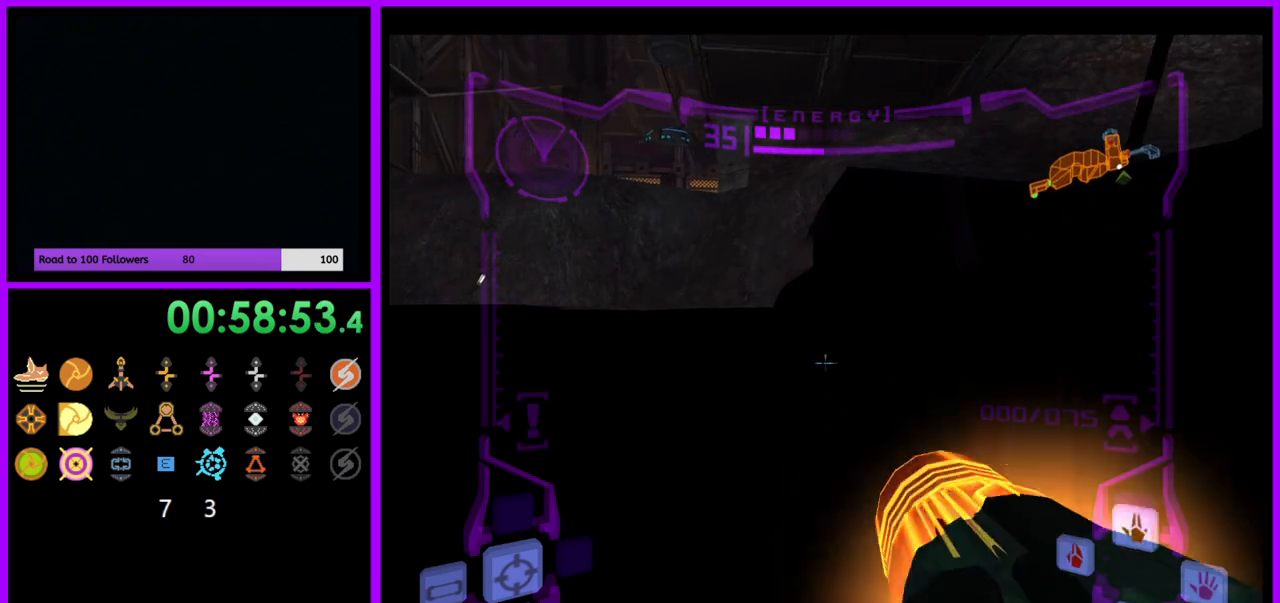
{"buttons": ["L1"], "left_stick": "right", "right_stick": "center", "events": []}
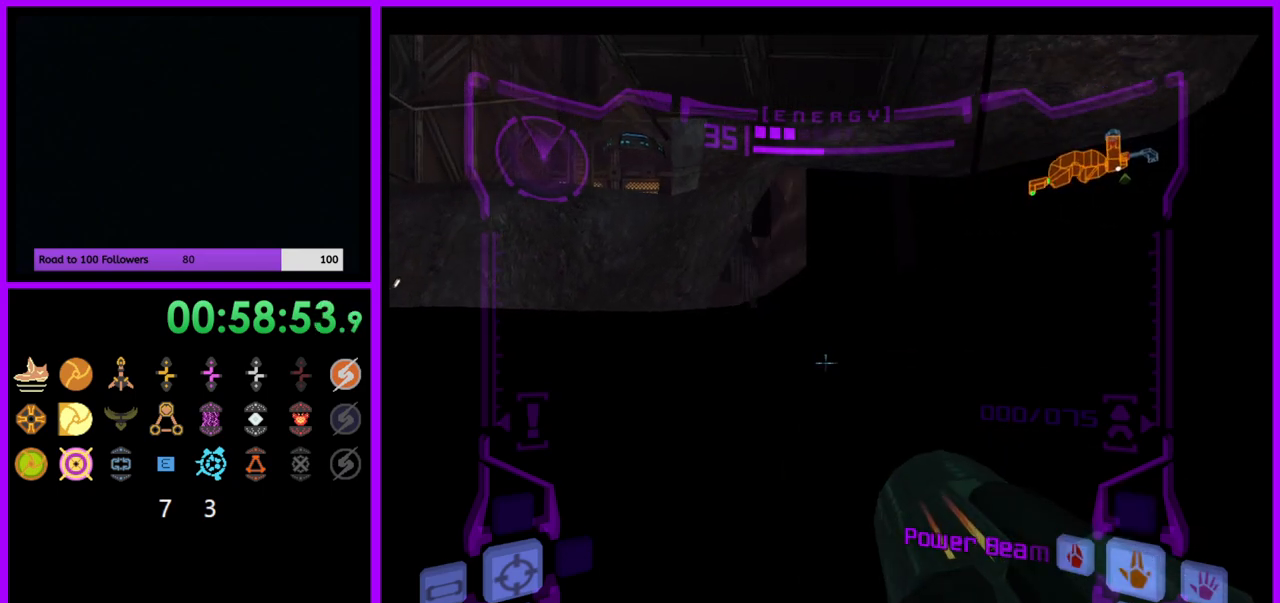
{"buttons": [], "left_stick": "center", "right_stick": "center", "events": [[417, "left_stick", "center"], [500, "L1", "up"]]}
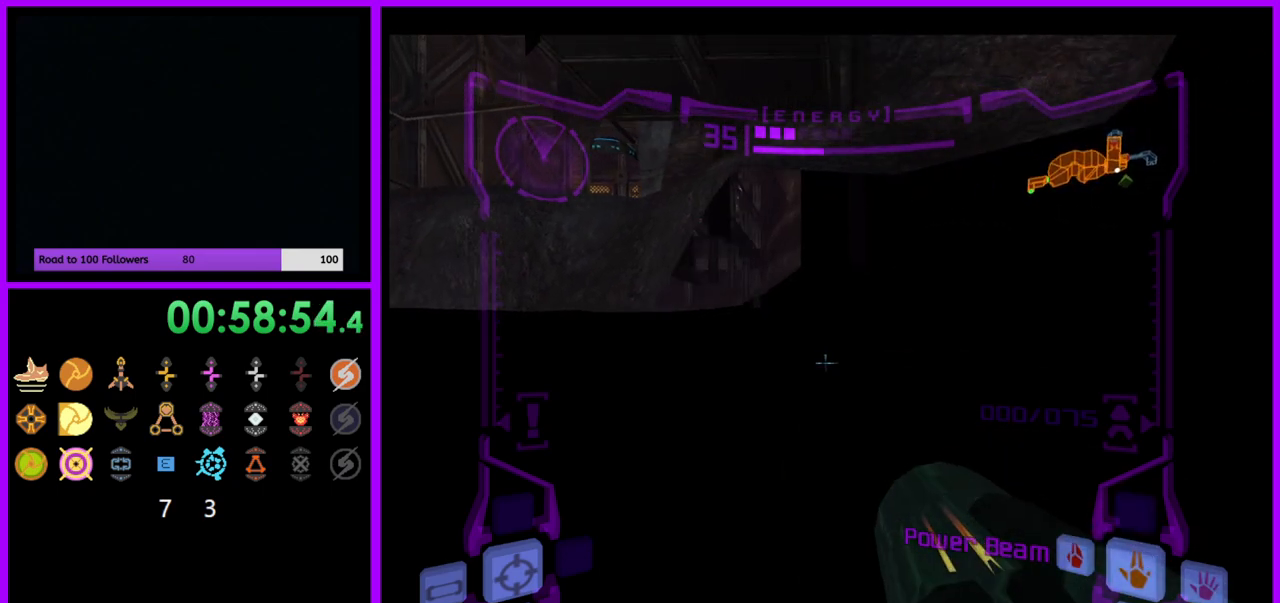
{"buttons": ["L1"], "left_stick": "center", "right_stick": "center", "events": [[33, "R1", "down"], [100, "left_stick", "down"], [450, "R1", "up"], [483, "left_stick", "center"], [500, "L1", "down"]]}
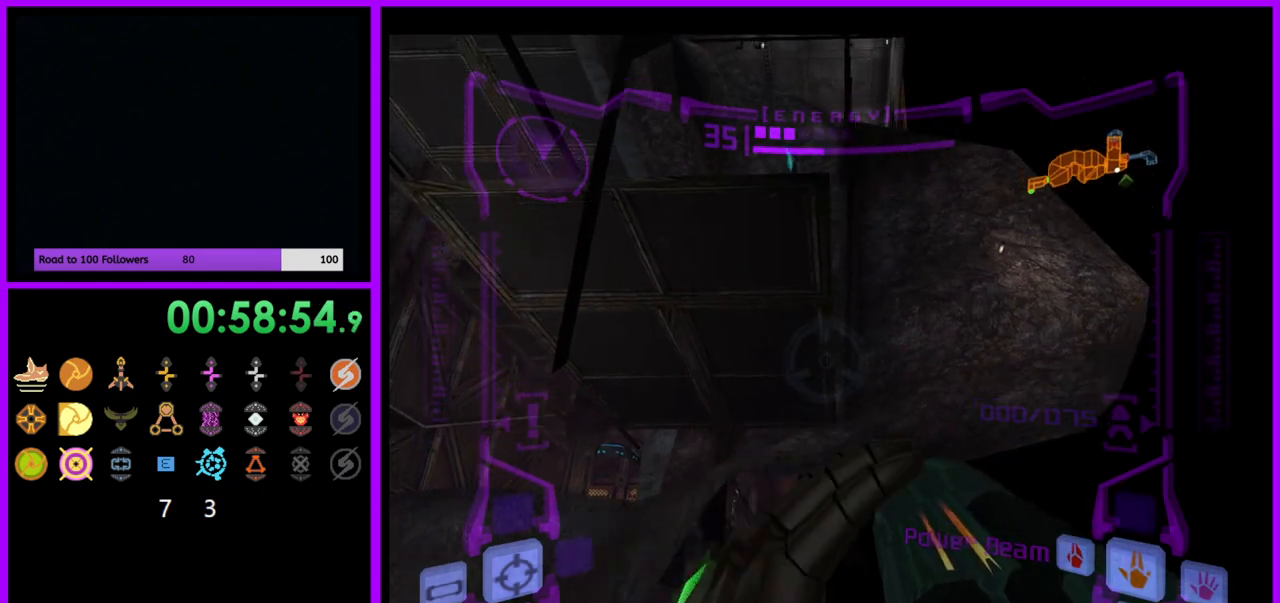
{"buttons": ["L1"], "left_stick": "center", "right_stick": "center", "events": [[100, "left_stick", "up"], [150, "left_stick", "up-left"], [317, "left_stick", "center"]]}
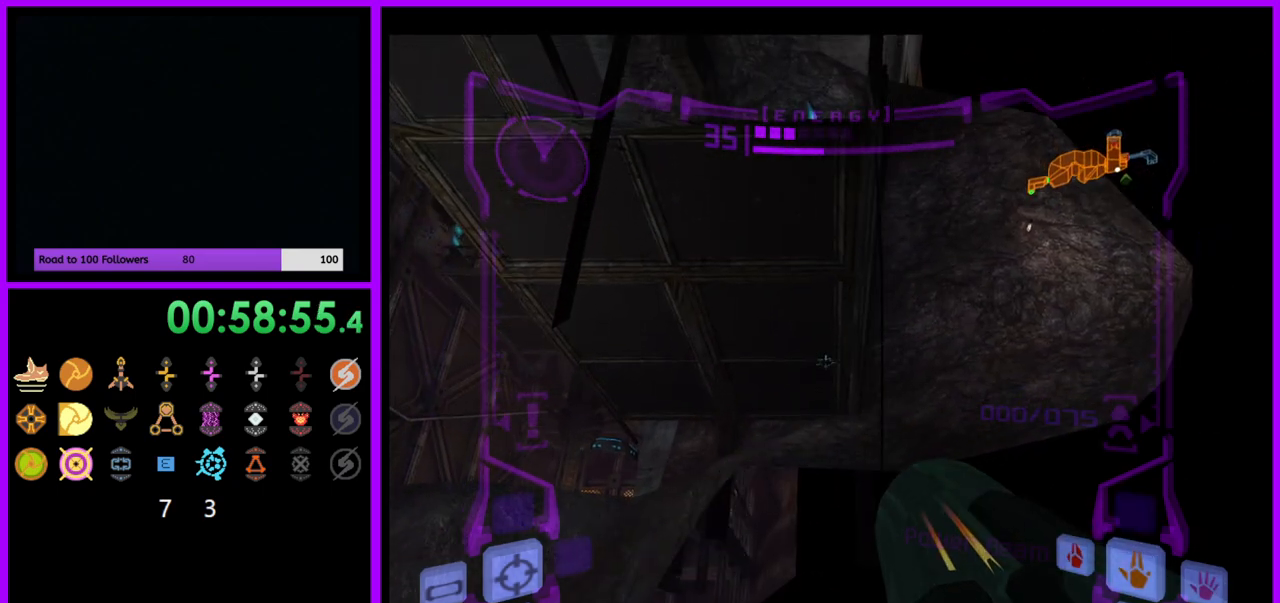
{"buttons": ["L1"], "left_stick": "center", "right_stick": "center", "events": [[17, "left_stick", "up"], [33, "B", "down"], [83, "left_stick", "right"], [150, "B", "up"], [250, "left_stick", "center"], [367, "B", "down"], [483, "B", "up"]]}
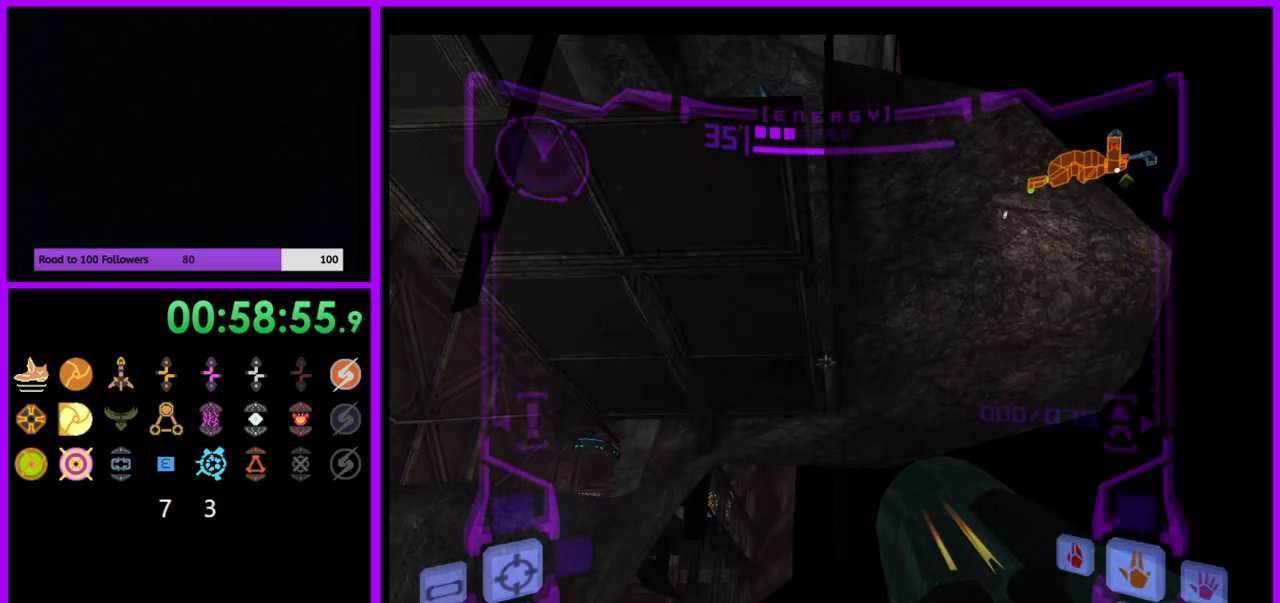
{"buttons": [], "left_stick": "left", "right_stick": "center", "events": [[83, "L1", "up"], [150, "left_stick", "left"]]}
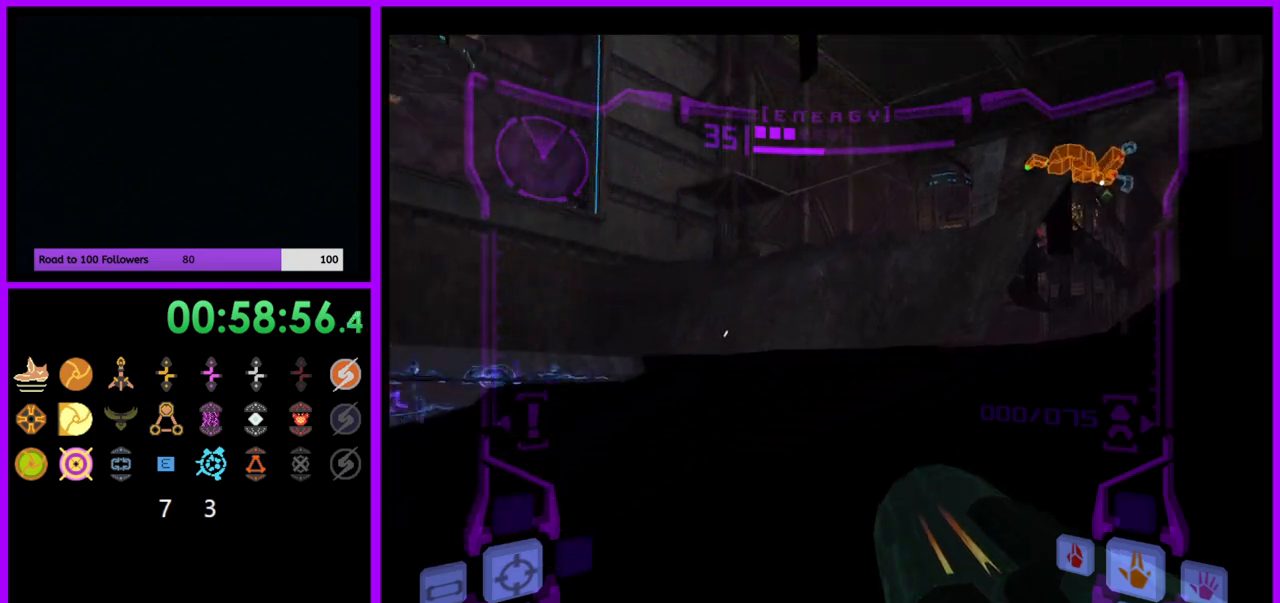
{"buttons": ["B"], "left_stick": "center", "right_stick": "center", "events": [[183, "left_stick", "center"], [300, "left_stick", "left"], [433, "B", "down"], [500, "left_stick", "center"]]}
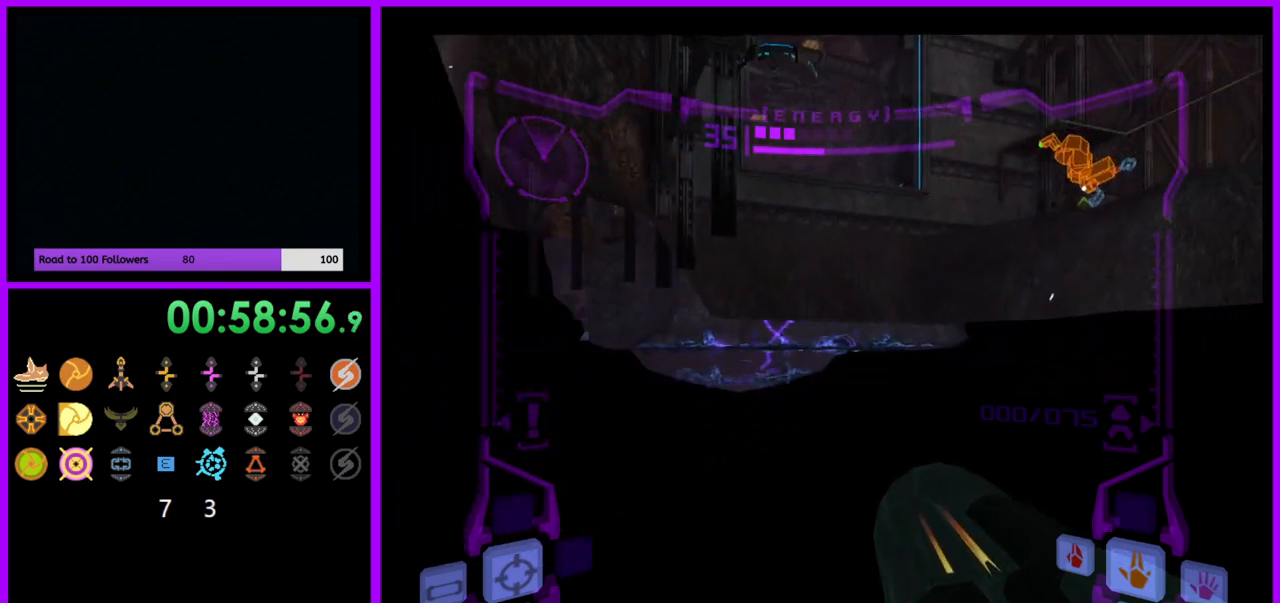
{"buttons": [], "left_stick": "center", "right_stick": "center", "events": [[17, "B", "up"]]}
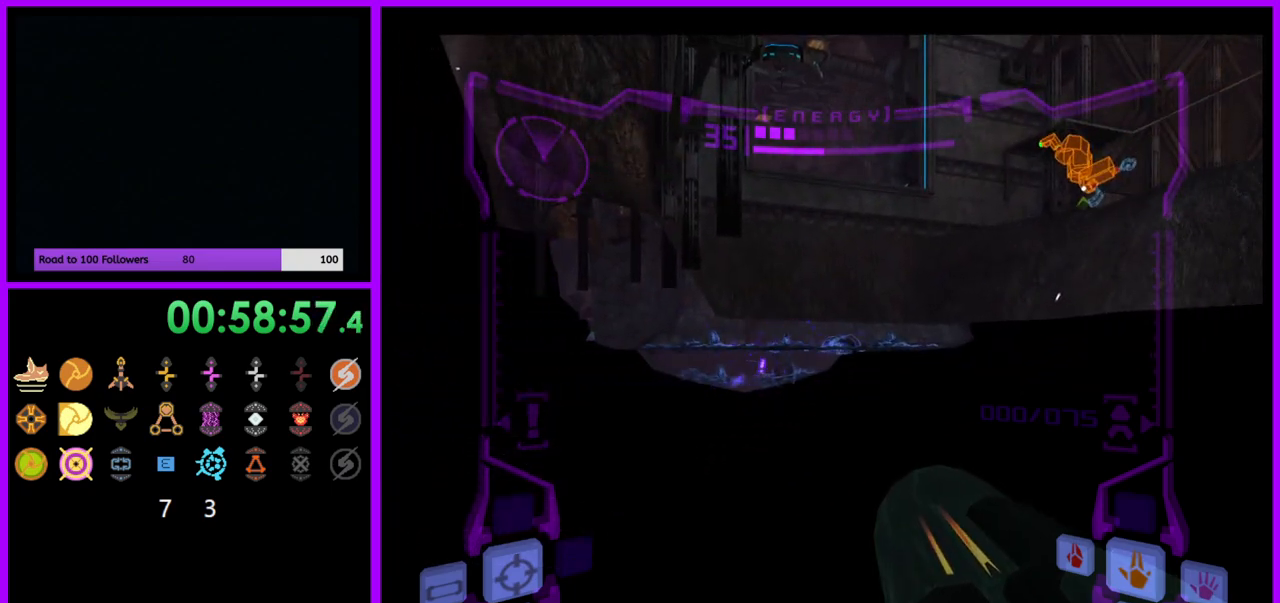
{"buttons": [], "left_stick": "center", "right_stick": "center", "events": [[67, "left_stick", "right"], [183, "left_stick", "center"]]}
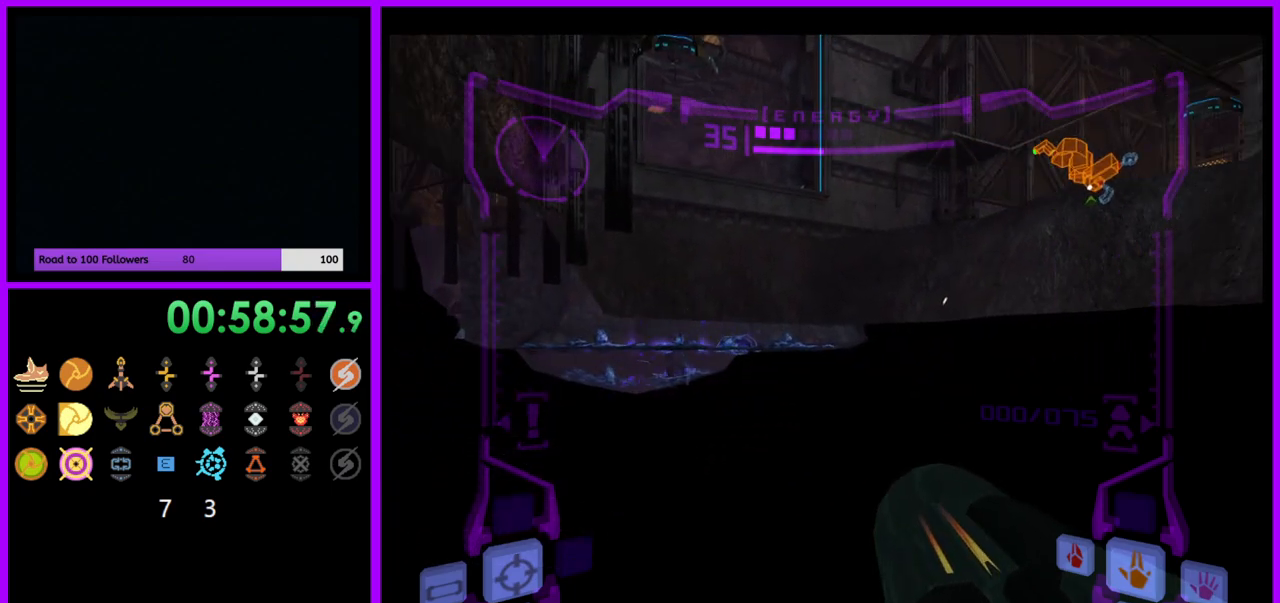
{"buttons": [], "left_stick": "center", "right_stick": "center", "events": []}
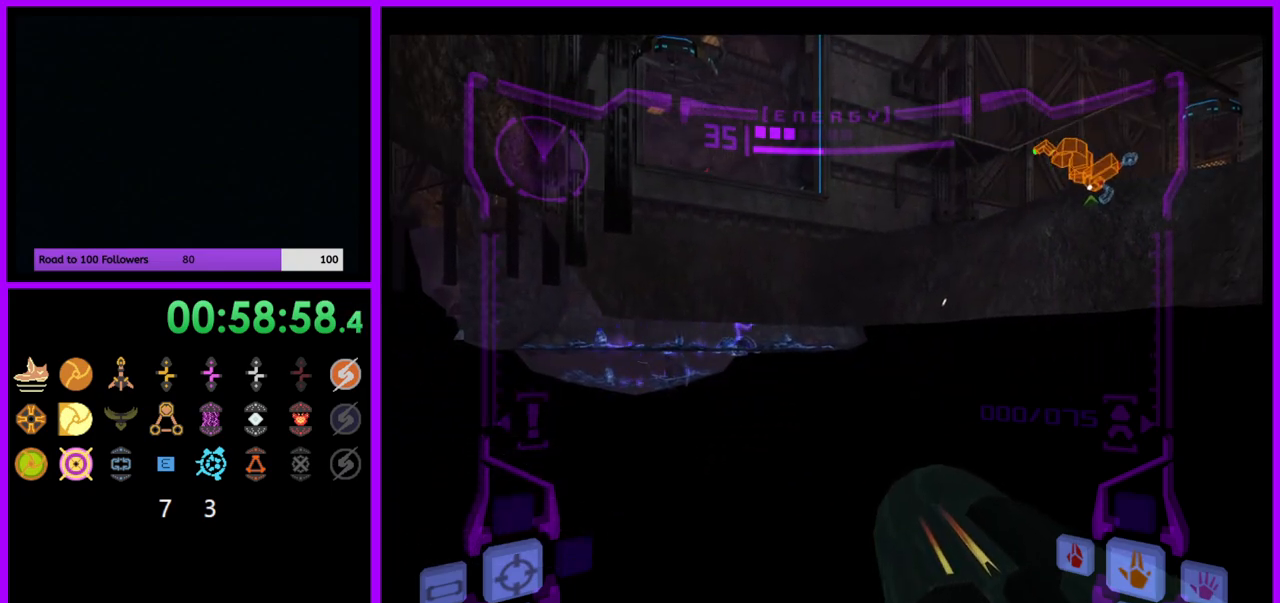
{"buttons": [], "left_stick": "center", "right_stick": "center", "events": []}
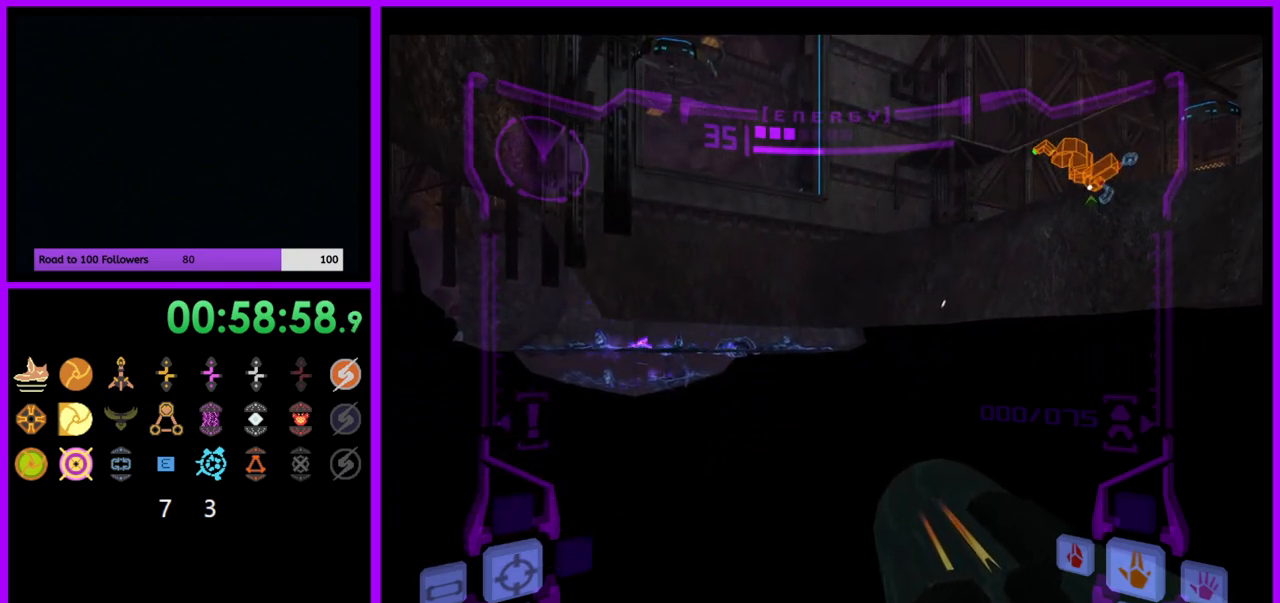
{"buttons": [], "left_stick": "center", "right_stick": "center", "events": []}
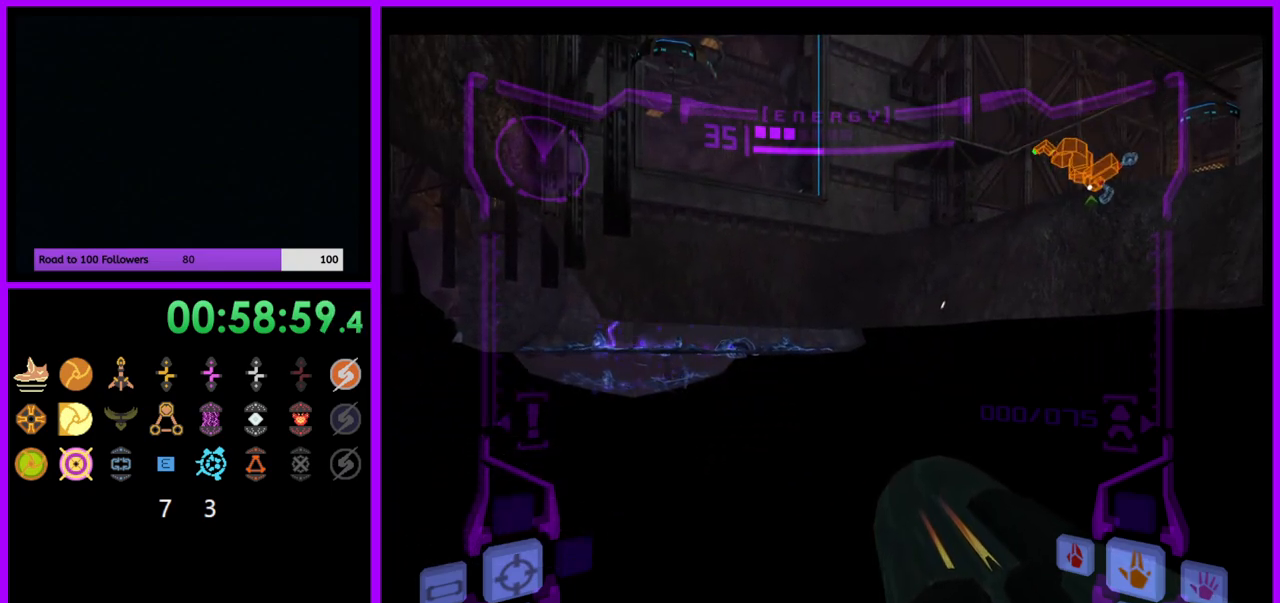
{"buttons": [], "left_stick": "center", "right_stick": "center", "events": []}